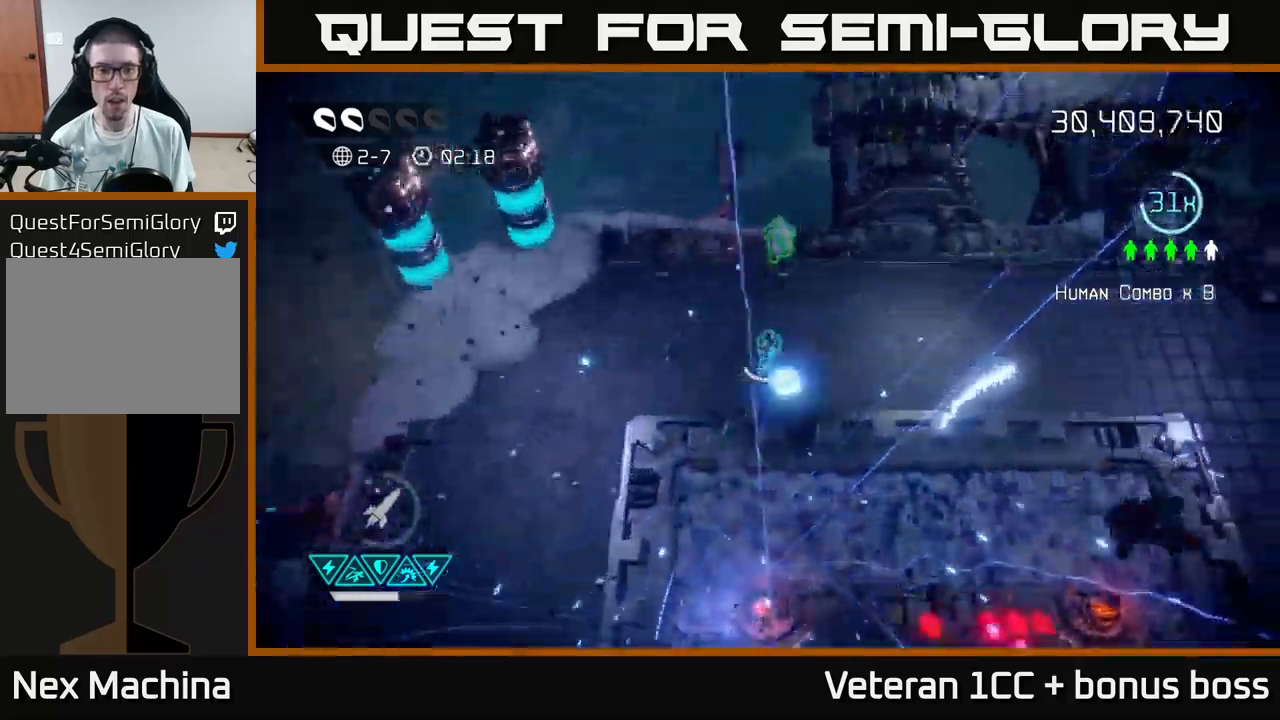
Gameplay with a controller (Xbox layout); each line is a JSON object with the inputs held at the frame after it. "events" lists button and stick changes between this image and that frame as [ms after this image, input, new state], when the widget could be followed in between.
{"buttons": [], "left_stick": "up-right", "right_stick": "left", "events": [[34, "left_stick", "up"], [184, "left_stick", "up-left"], [184, "right_stick", "up-left"], [300, "right_stick", "left"], [484, "left_stick", "up-right"]]}
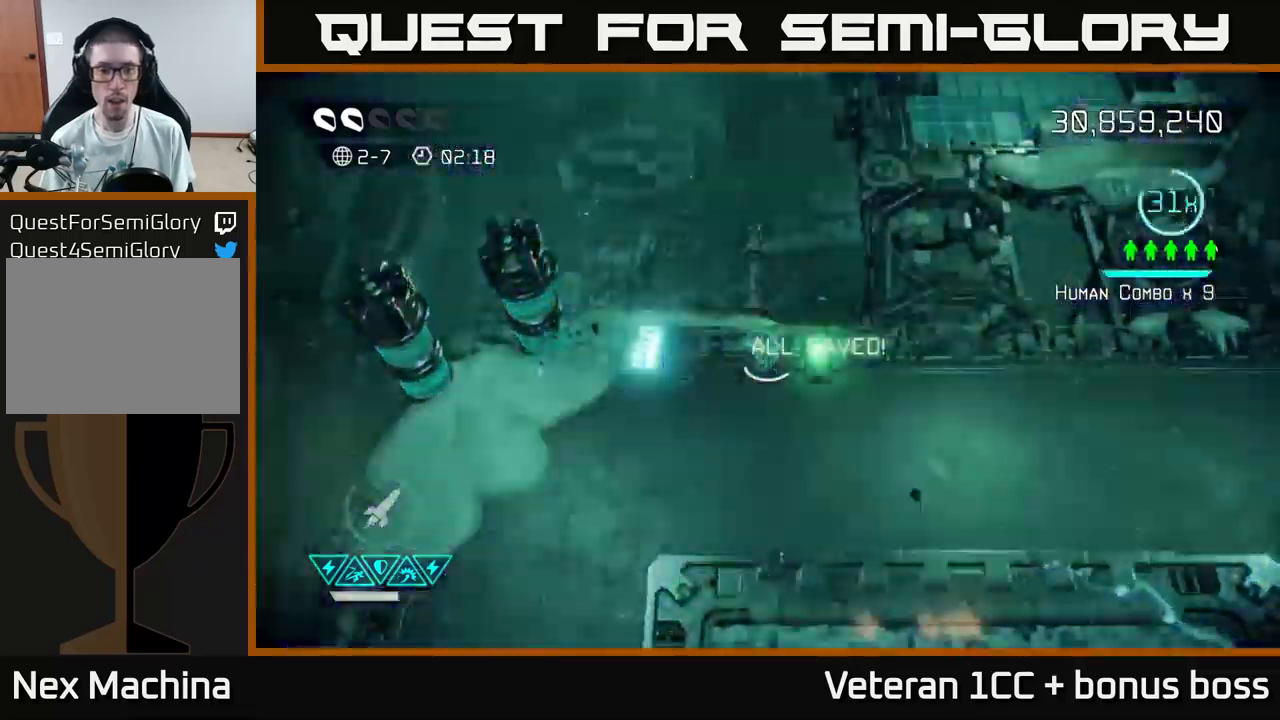
{"buttons": [], "left_stick": "down-left", "right_stick": "left", "events": [[250, "left_stick", "down-left"]]}
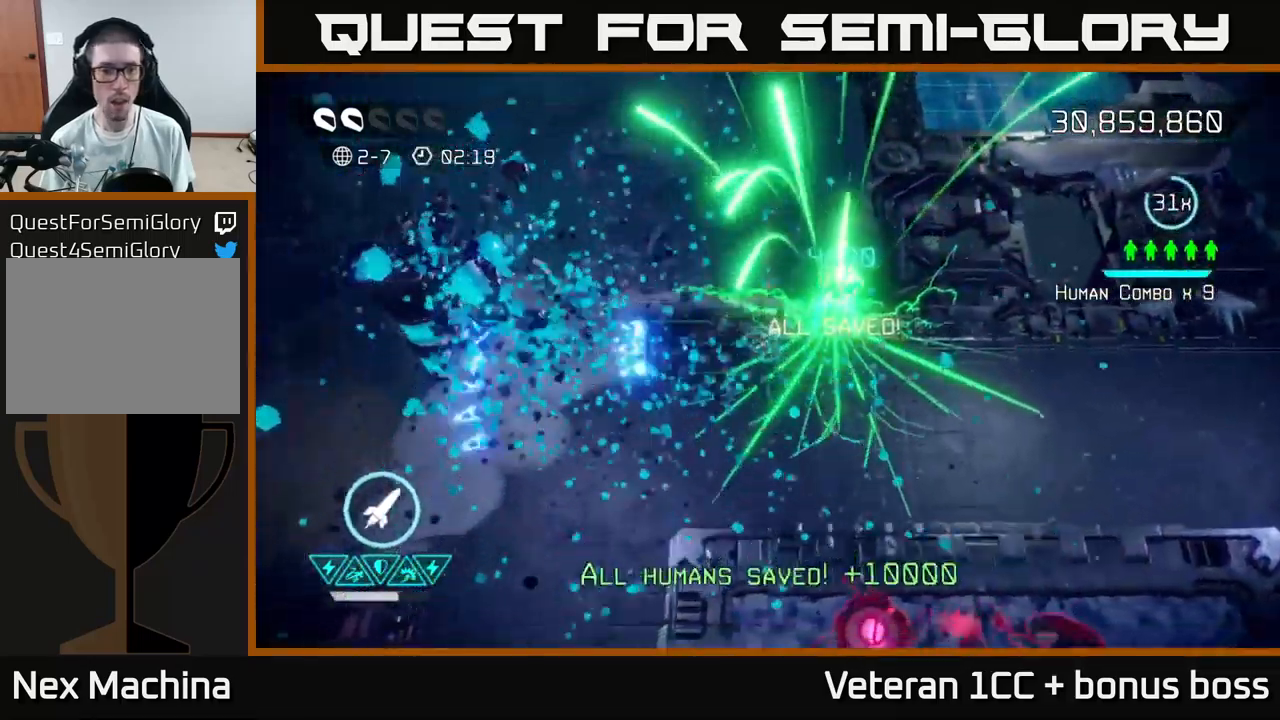
{"buttons": [], "left_stick": "down-left", "right_stick": "down-right", "events": [[234, "right_stick", "down"], [334, "right_stick", "down-right"]]}
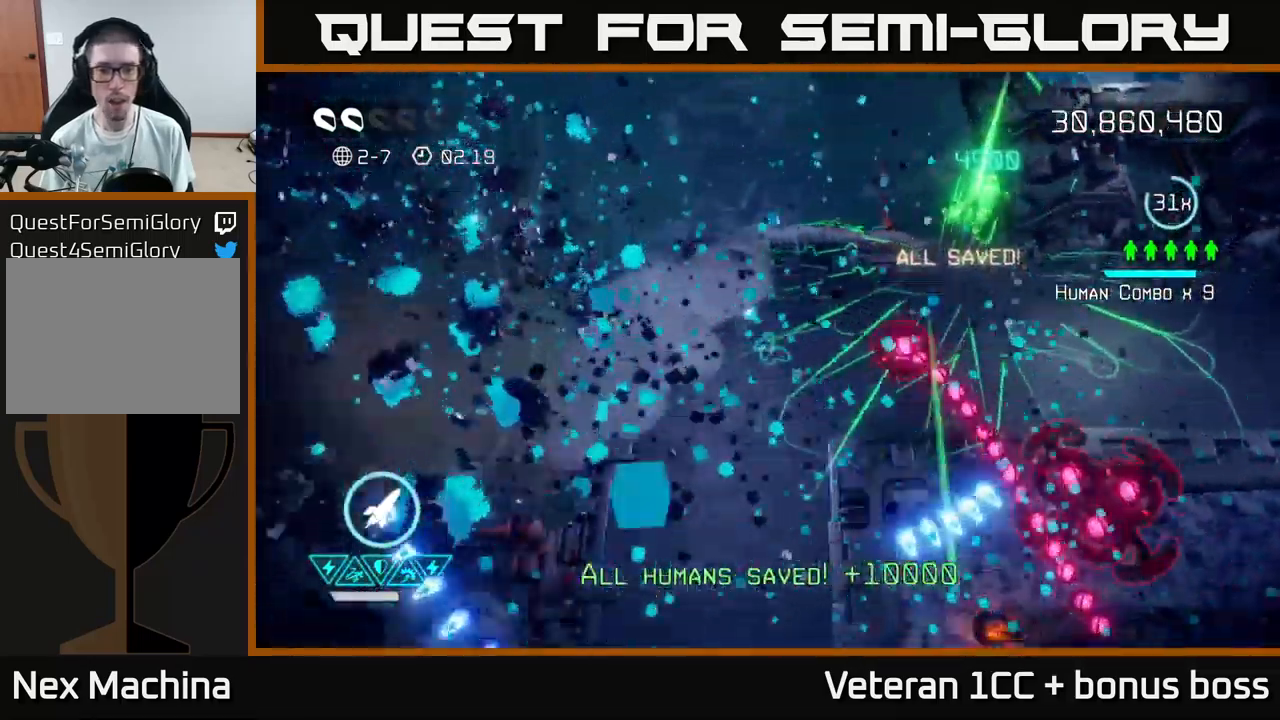
{"buttons": [], "left_stick": "down", "right_stick": "right", "events": [[34, "right_stick", "right"], [84, "left_stick", "down"]]}
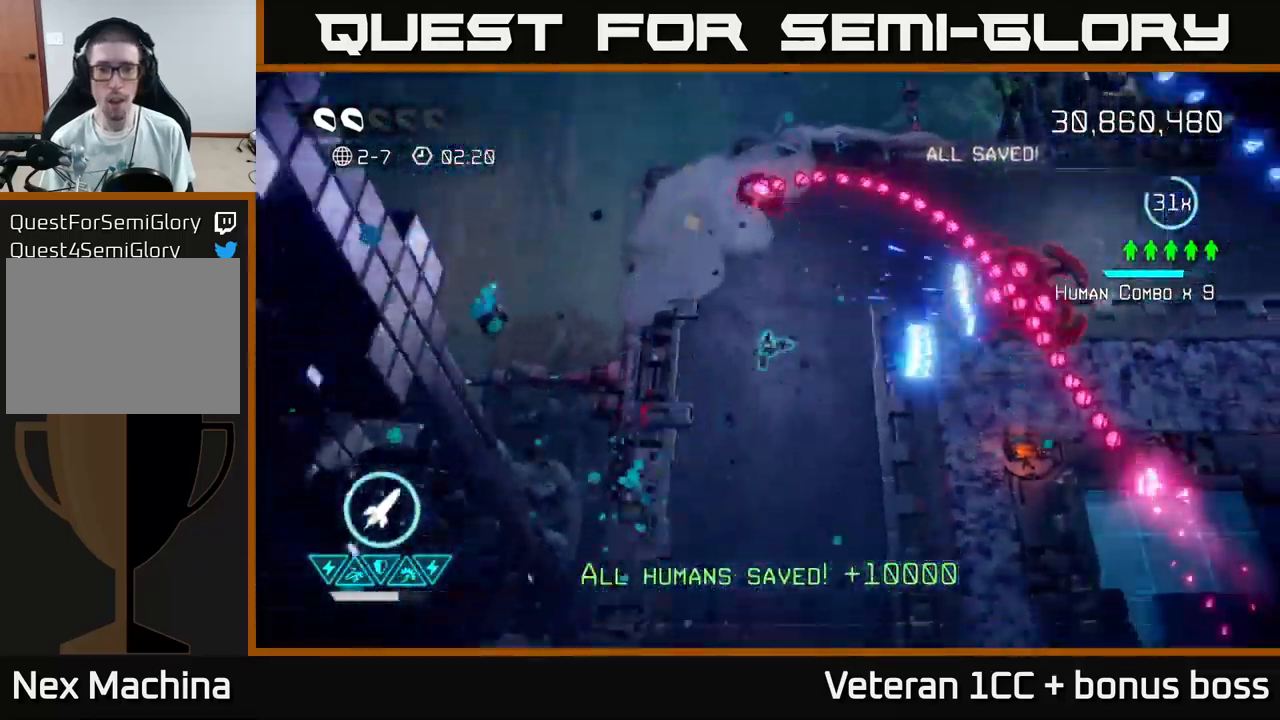
{"buttons": [], "left_stick": "down-right", "right_stick": "up", "events": [[50, "R2", "down"], [50, "right_stick", "up-right"], [167, "R2", "up"], [350, "left_stick", "down-right"], [450, "right_stick", "up"]]}
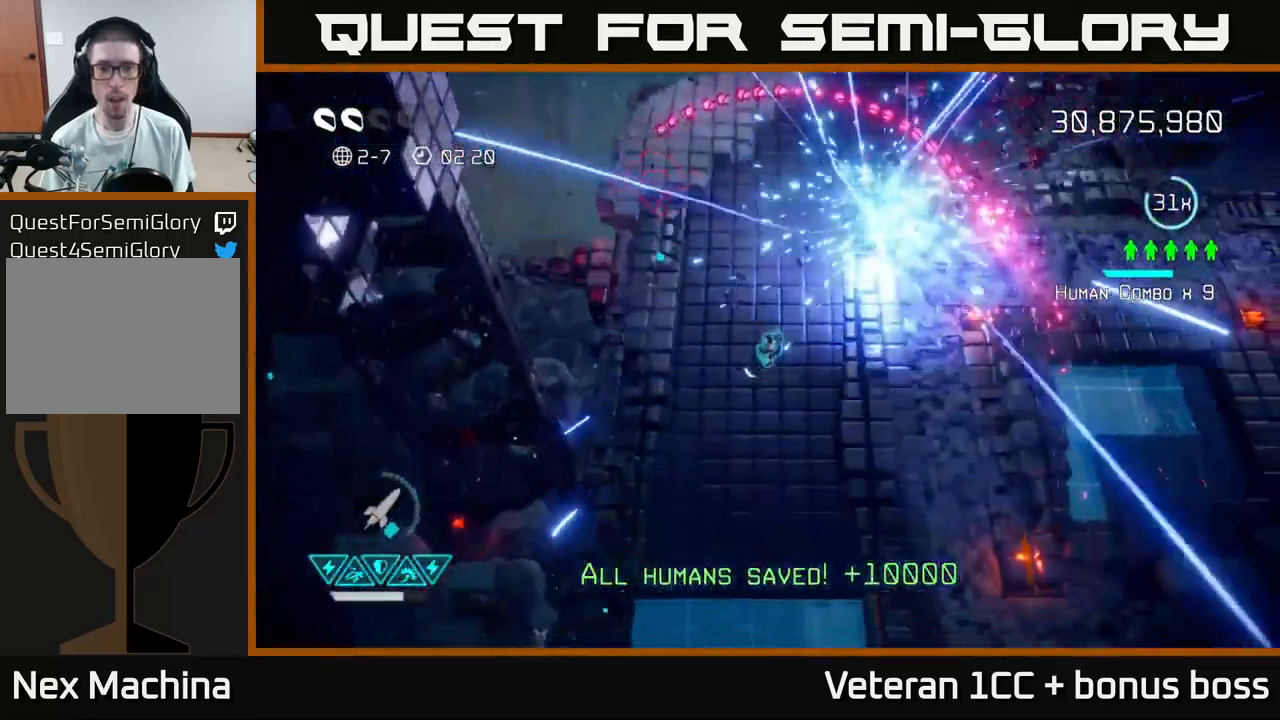
{"buttons": [], "left_stick": "down-right", "right_stick": "up-left", "events": [[234, "right_stick", "up-left"]]}
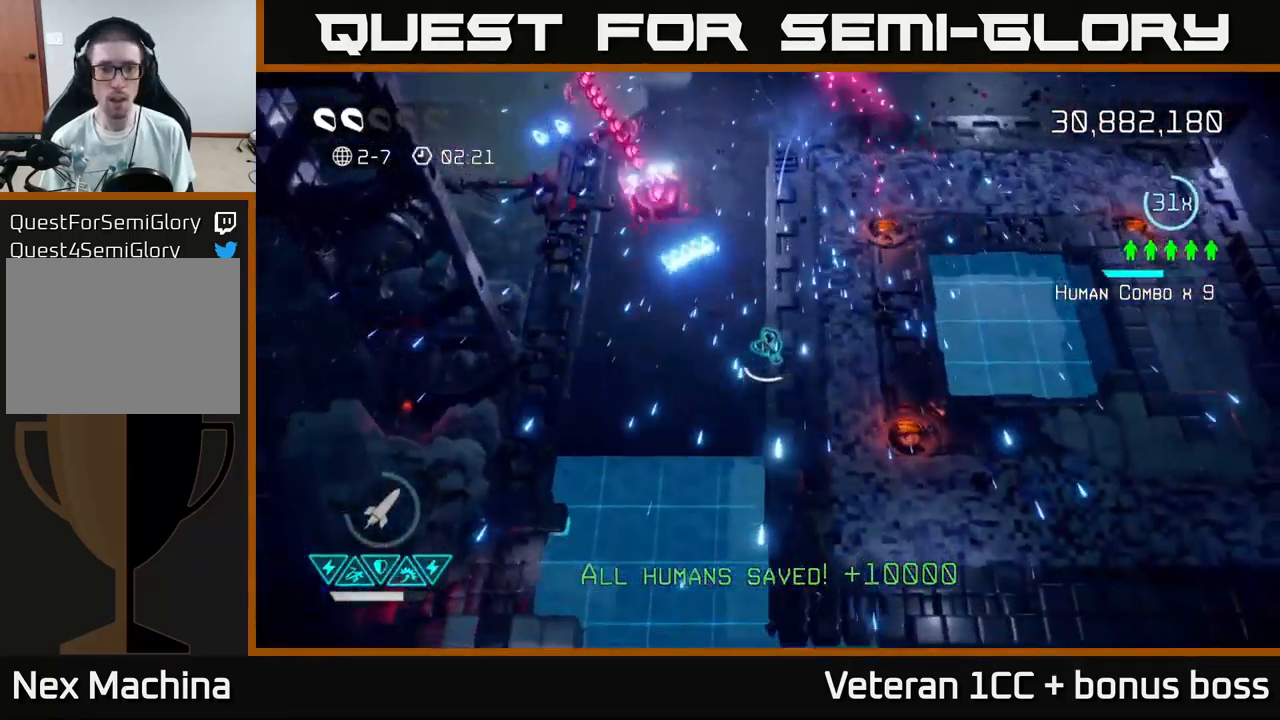
{"buttons": [], "left_stick": "down-right", "right_stick": "up-left", "events": []}
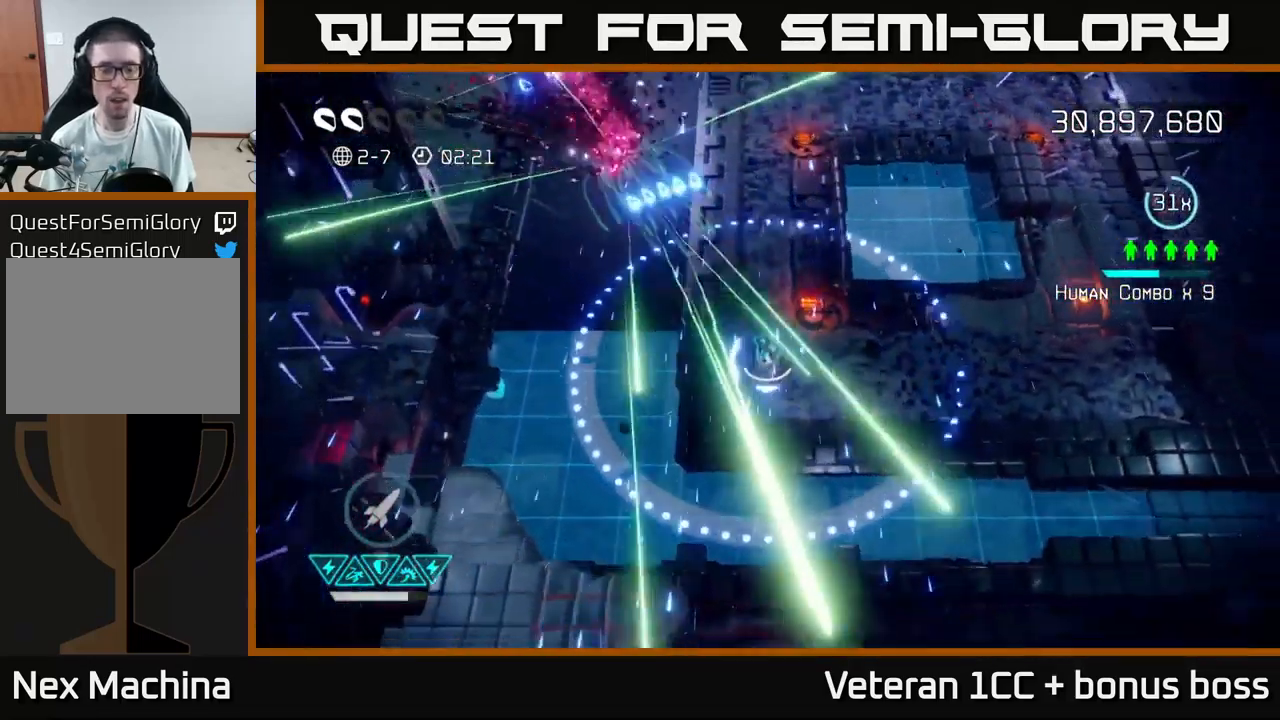
{"buttons": [], "left_stick": "right", "right_stick": "right", "events": [[50, "right_stick", "down-left"], [234, "right_stick", "left"], [350, "left_stick", "right"], [350, "right_stick", "down-right"], [400, "right_stick", "right"]]}
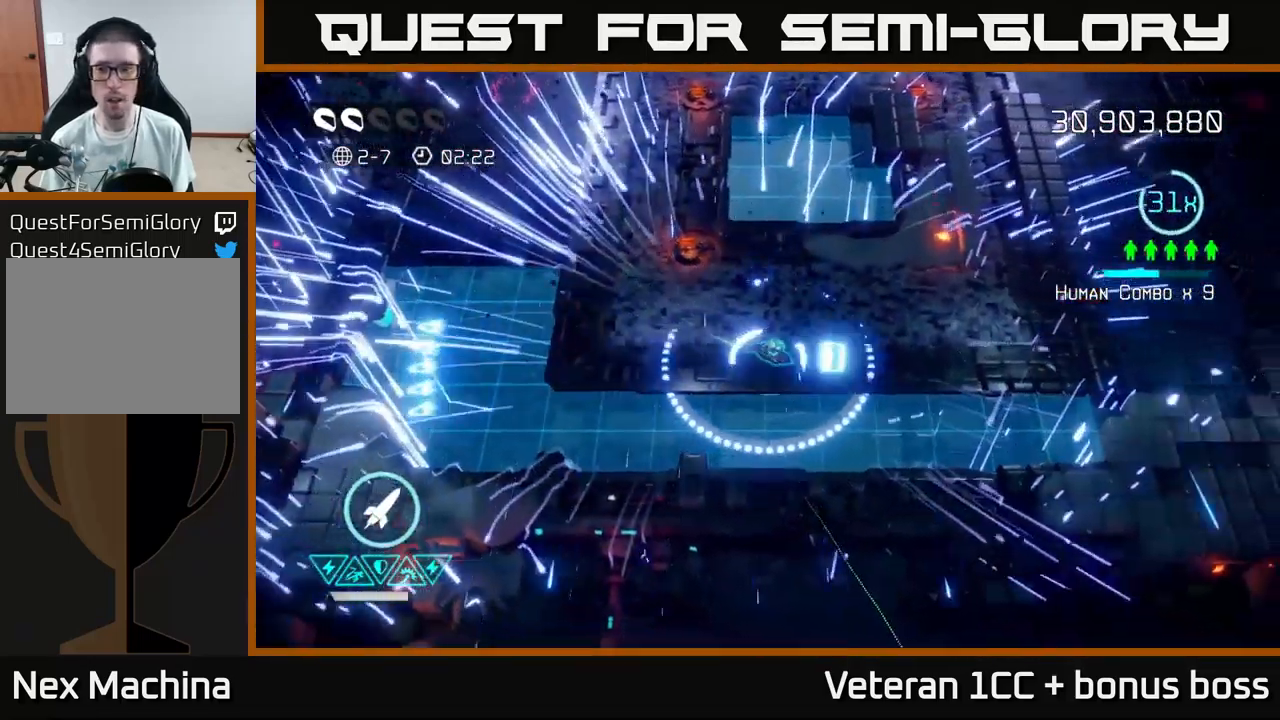
{"buttons": [], "left_stick": "right", "right_stick": "right", "events": []}
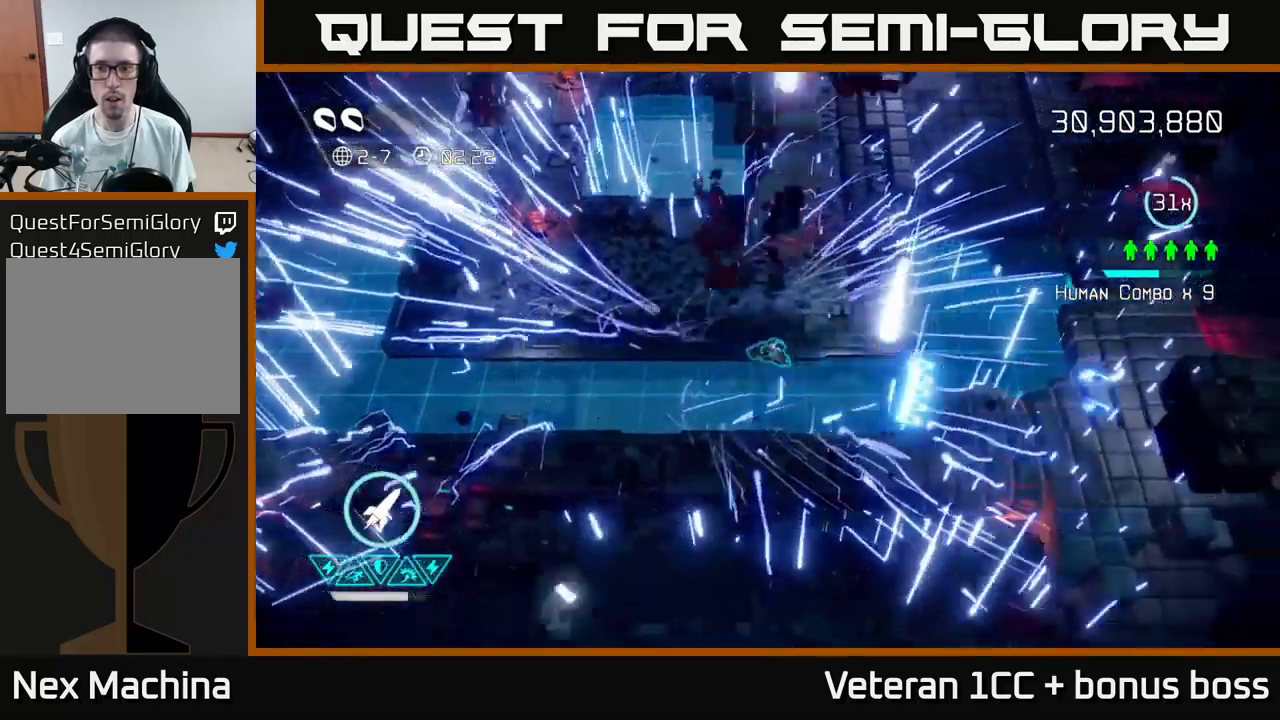
{"buttons": [], "left_stick": "center", "right_stick": "center", "events": [[34, "L2", "down"], [167, "right_stick", "center"], [184, "L2", "up"], [200, "left_stick", "center"]]}
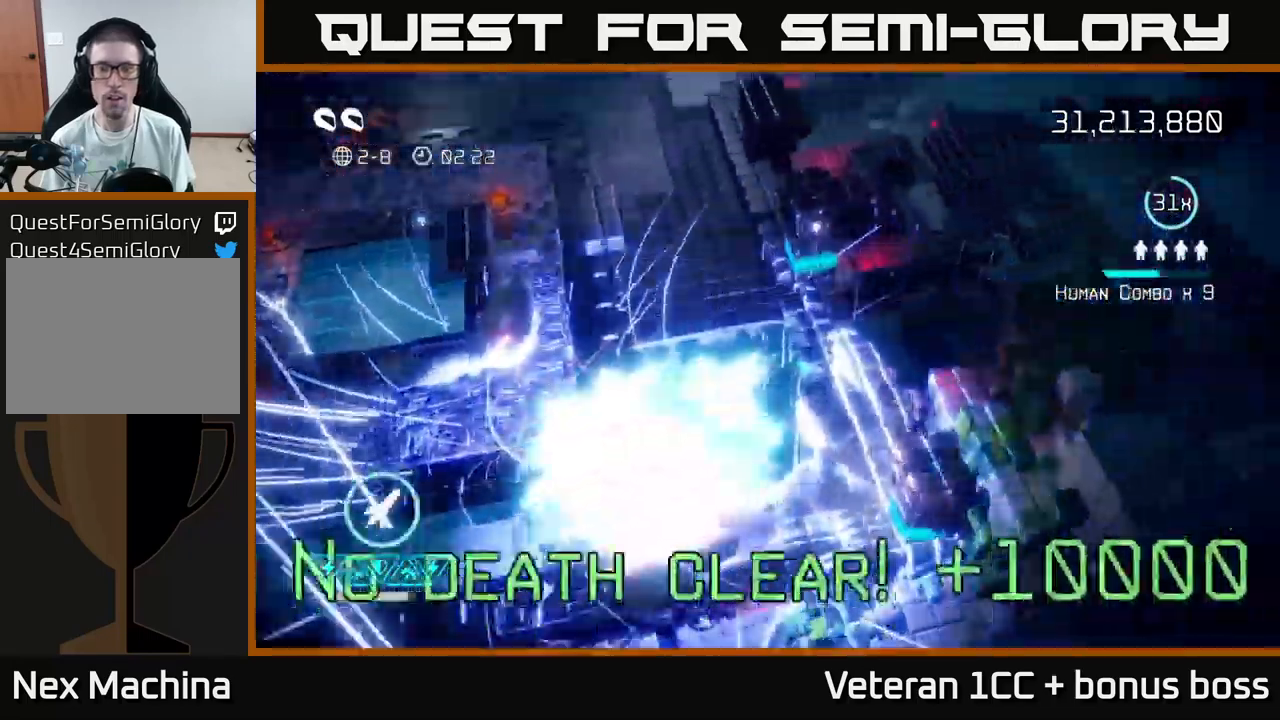
{"buttons": [], "left_stick": "center", "right_stick": "up", "events": [[134, "right_stick", "up"]]}
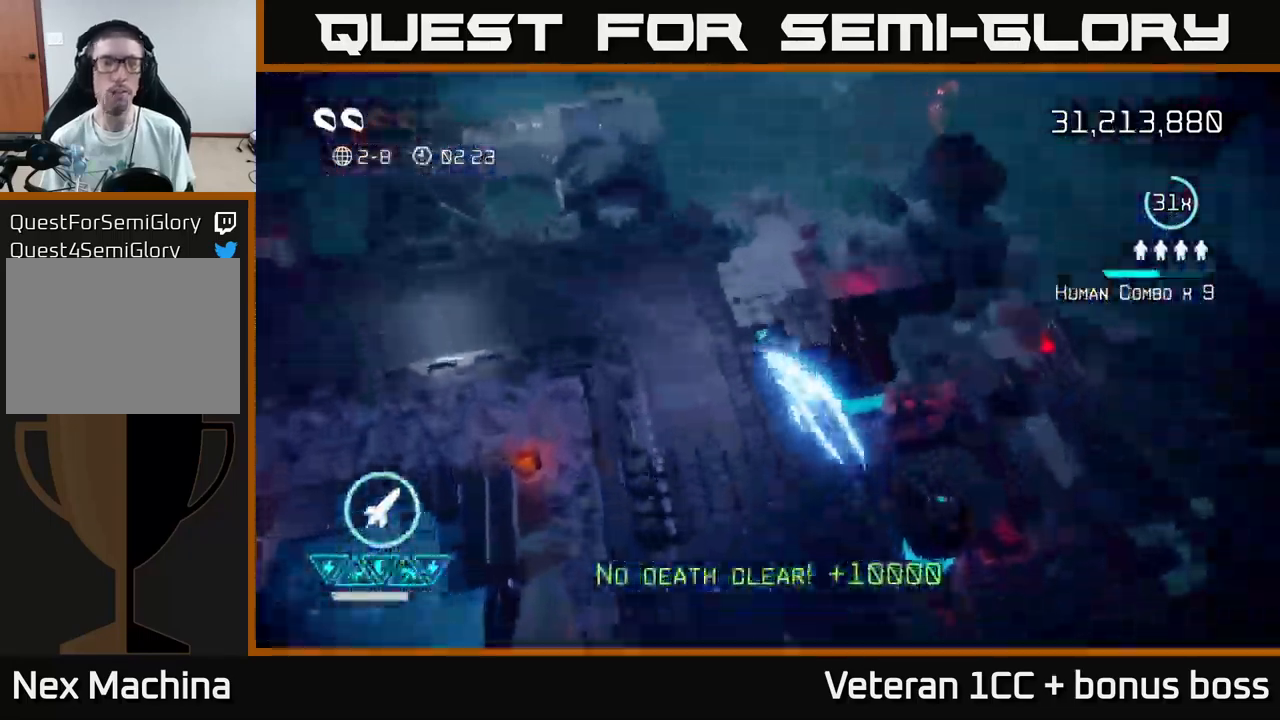
{"buttons": [], "left_stick": "center", "right_stick": "up", "events": [[150, "right_stick", "center"], [367, "right_stick", "up"]]}
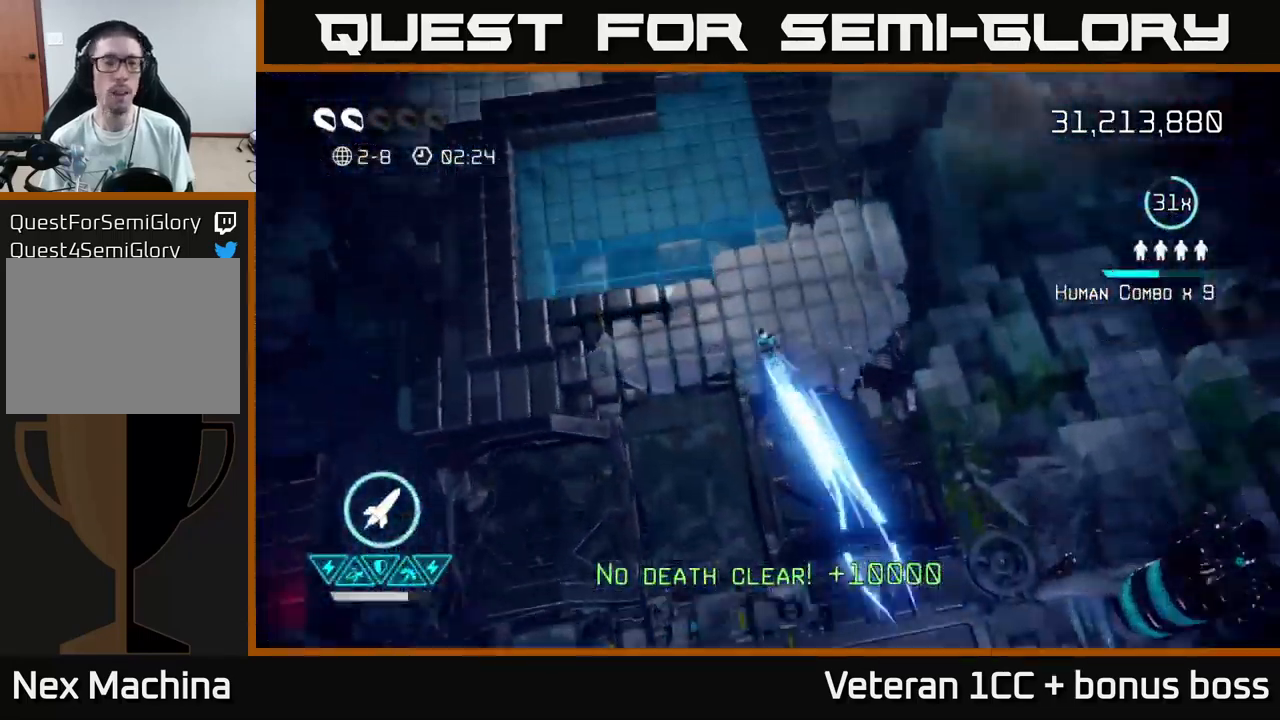
{"buttons": [], "left_stick": "up-right", "right_stick": "up", "events": [[100, "left_stick", "up-right"]]}
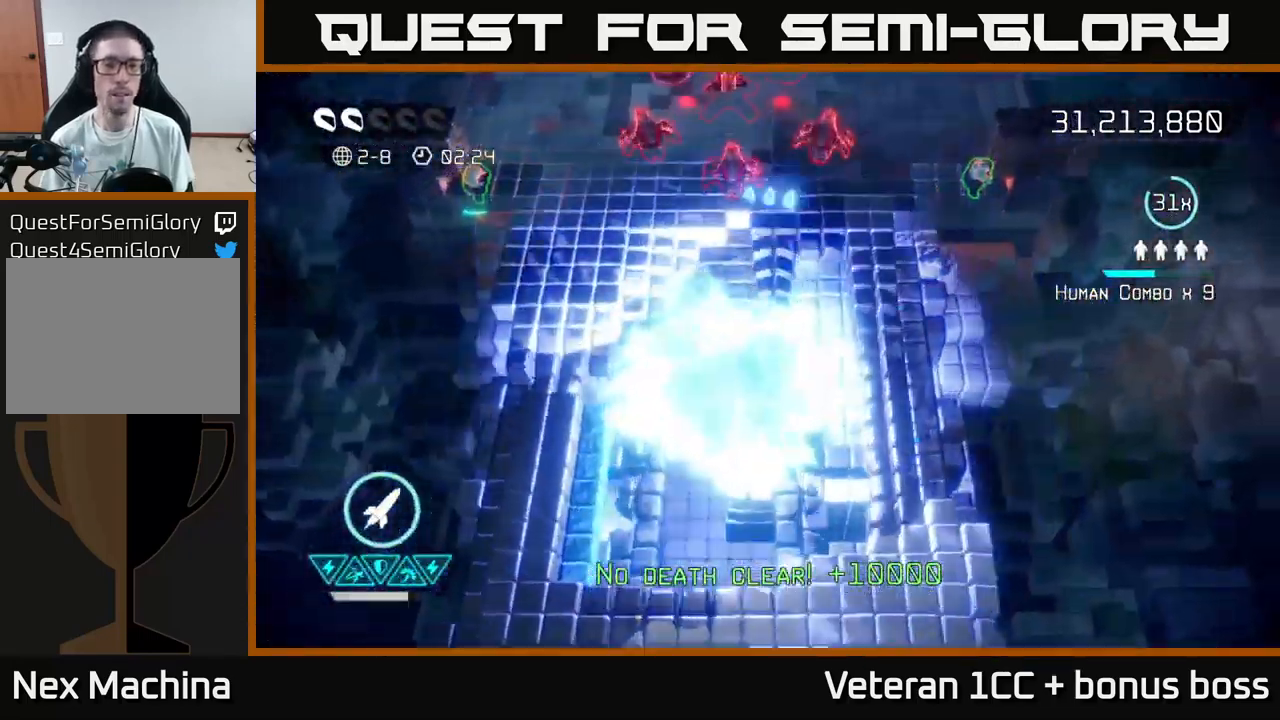
{"buttons": [], "left_stick": "up", "right_stick": "up-left", "events": [[67, "left_stick", "up"], [217, "left_stick", "up-left"], [417, "right_stick", "up-left"], [434, "left_stick", "up"]]}
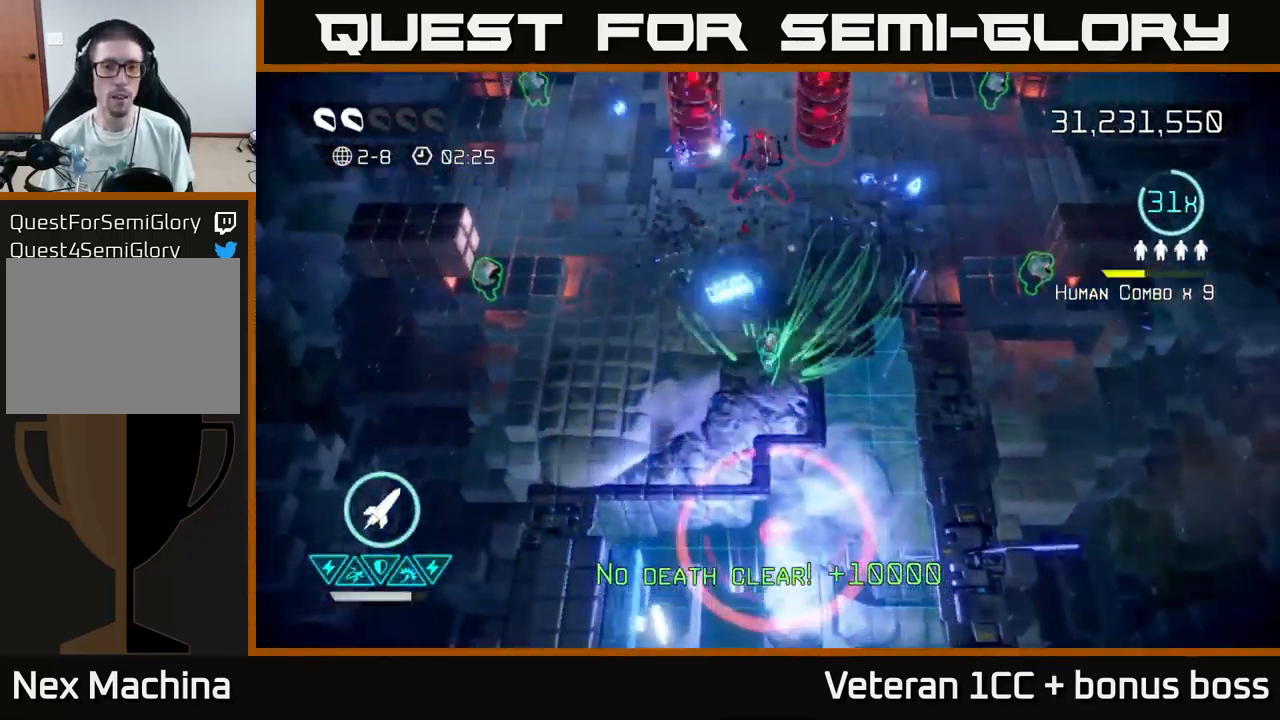
{"buttons": [], "left_stick": "right", "right_stick": "up", "events": [[84, "right_stick", "up"], [217, "R2", "down"], [217, "left_stick", "up-right"], [350, "R2", "up"], [467, "left_stick", "right"]]}
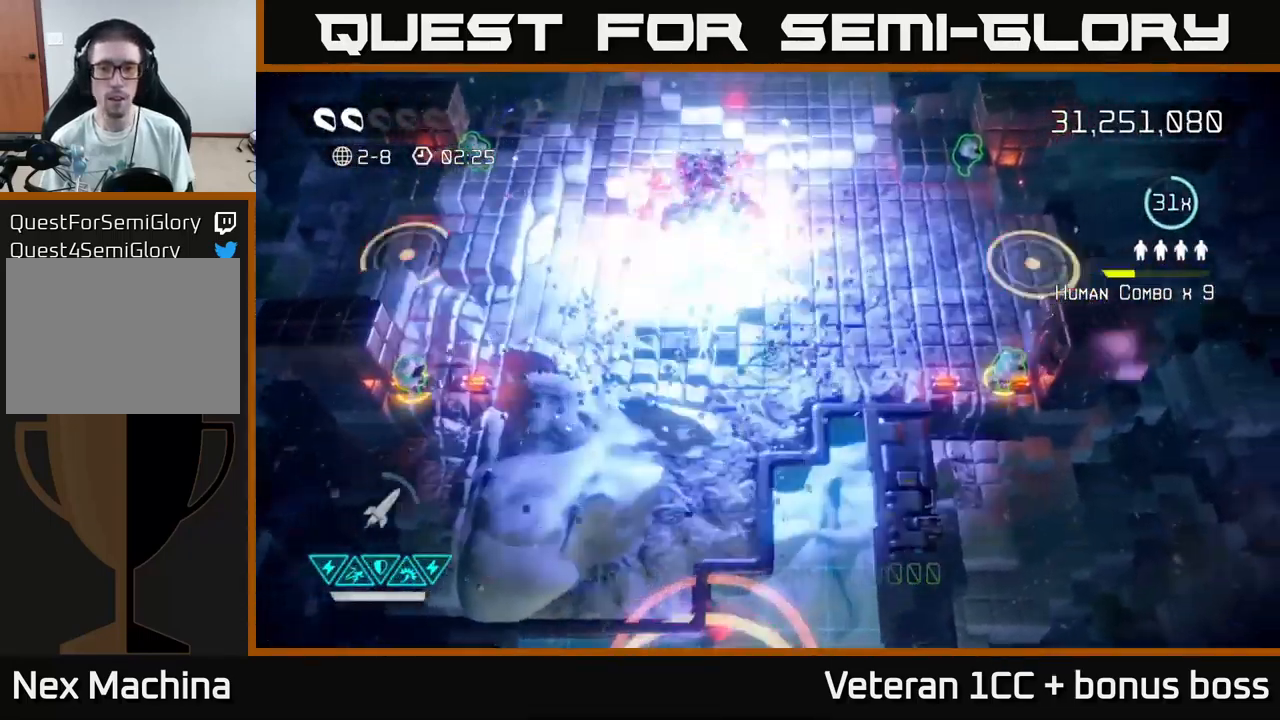
{"buttons": [], "left_stick": "right", "right_stick": "up-left", "events": [[200, "L2", "down"], [334, "right_stick", "up-left"], [350, "L2", "up"]]}
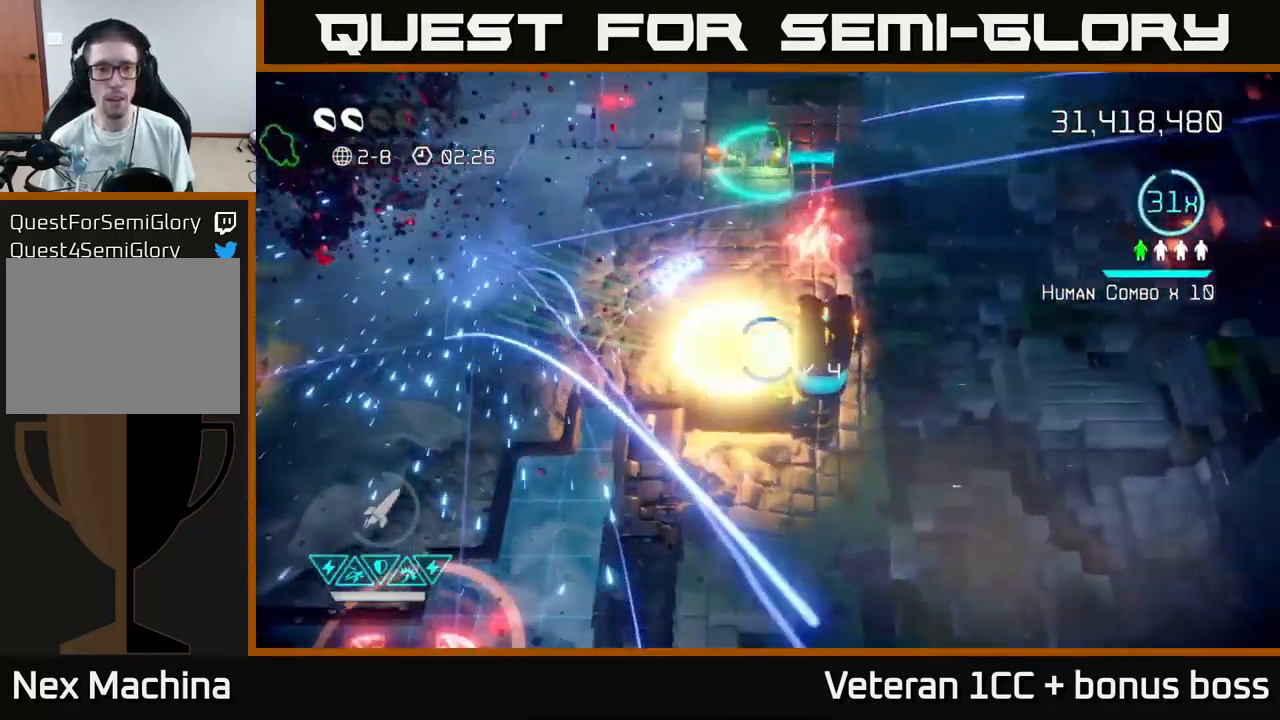
{"buttons": [], "left_stick": "up-left", "right_stick": "up-right", "events": [[84, "left_stick", "left"], [234, "right_stick", "up-right"], [267, "left_stick", "up-left"]]}
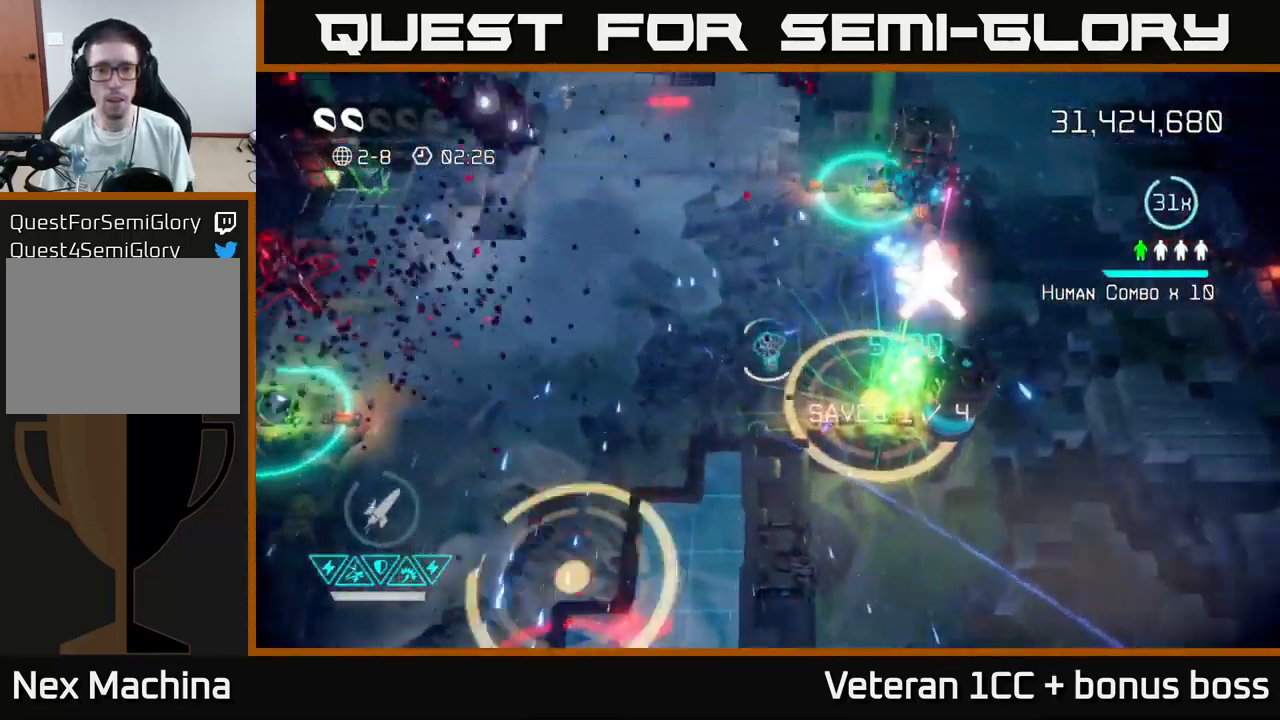
{"buttons": [], "left_stick": "left", "right_stick": "right", "events": [[50, "left_stick", "center"], [134, "left_stick", "up-right"], [184, "right_stick", "right"], [450, "left_stick", "up-left"], [500, "left_stick", "left"]]}
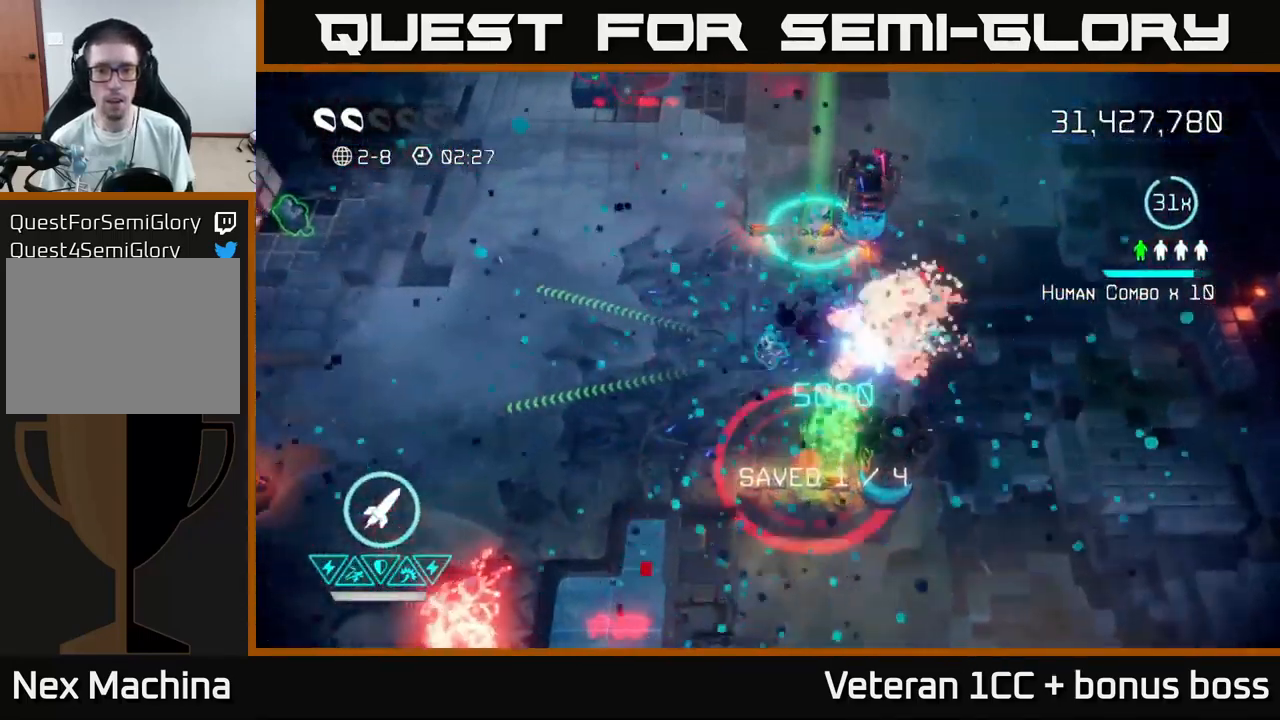
{"buttons": [], "left_stick": "up", "right_stick": "up-right", "events": [[67, "right_stick", "up-right"], [217, "left_stick", "up"]]}
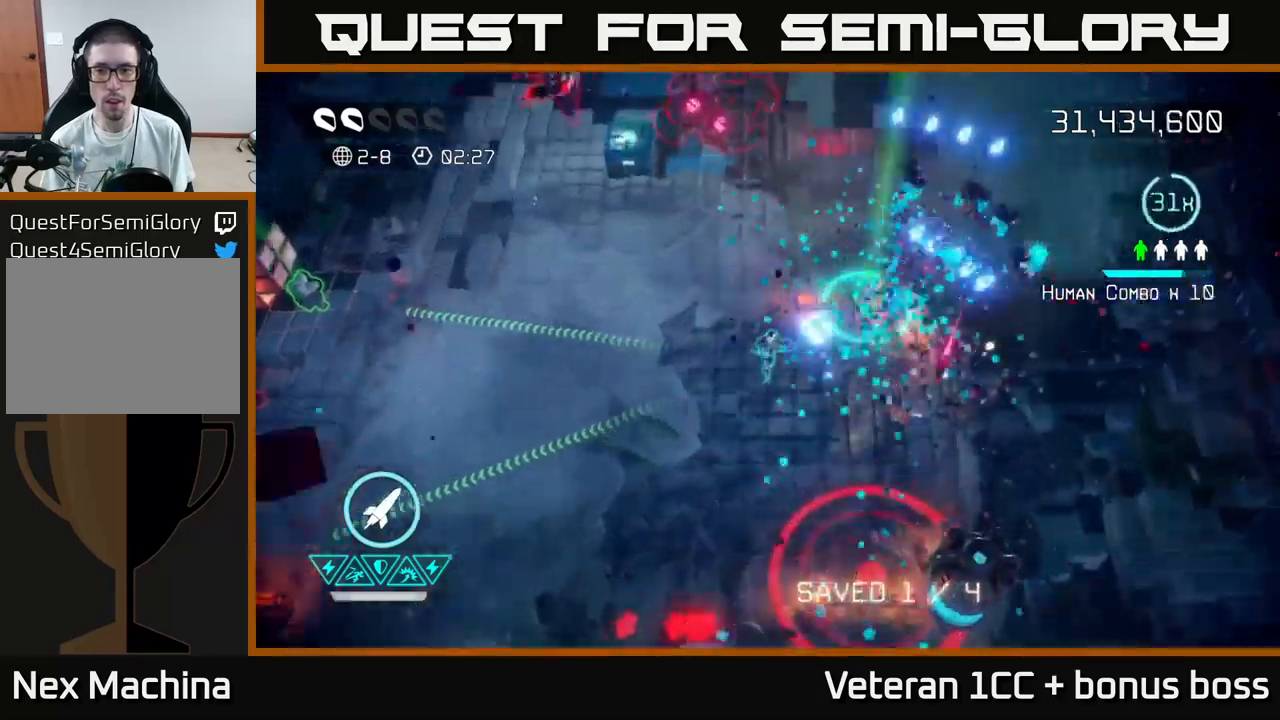
{"buttons": [], "left_stick": "down-left", "right_stick": "down-right", "events": [[67, "left_stick", "down-left"], [67, "right_stick", "down-right"], [167, "left_stick", "down"], [267, "left_stick", "down-left"]]}
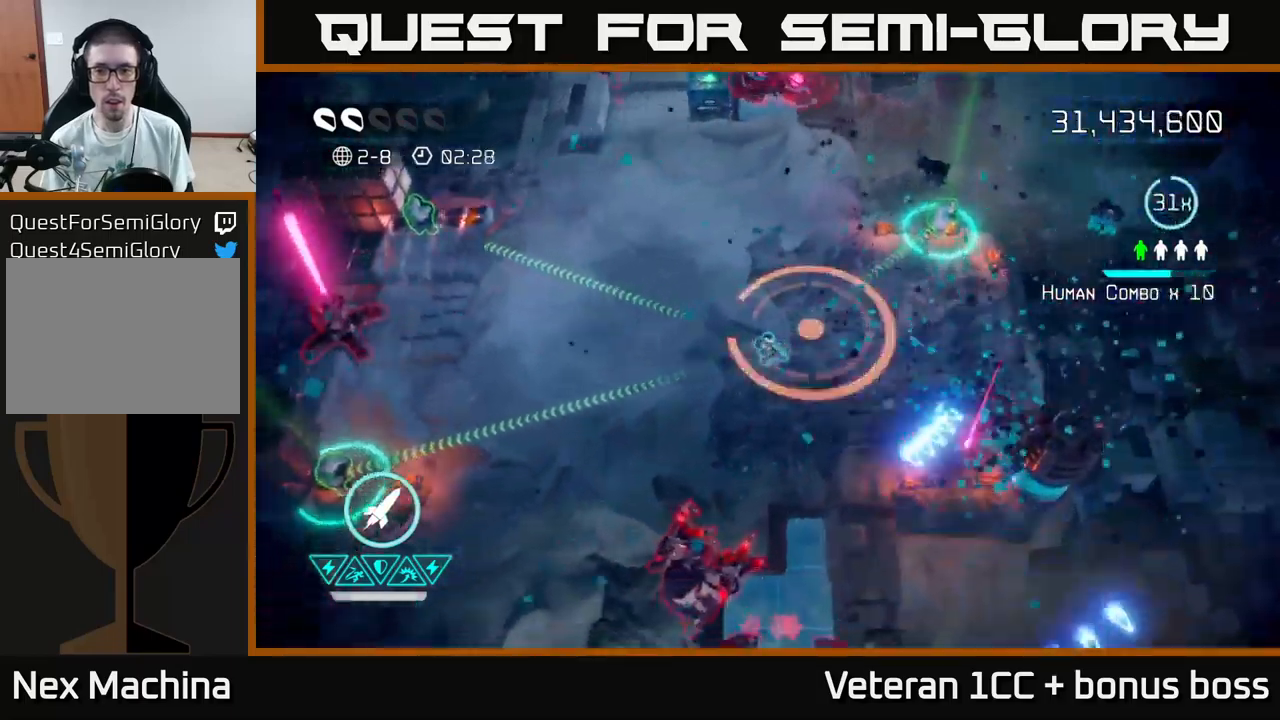
{"buttons": [], "left_stick": "left", "right_stick": "up-right", "events": [[100, "right_stick", "right"], [217, "left_stick", "left"], [233, "right_stick", "up-right"], [367, "R2", "down"], [500, "R2", "up"]]}
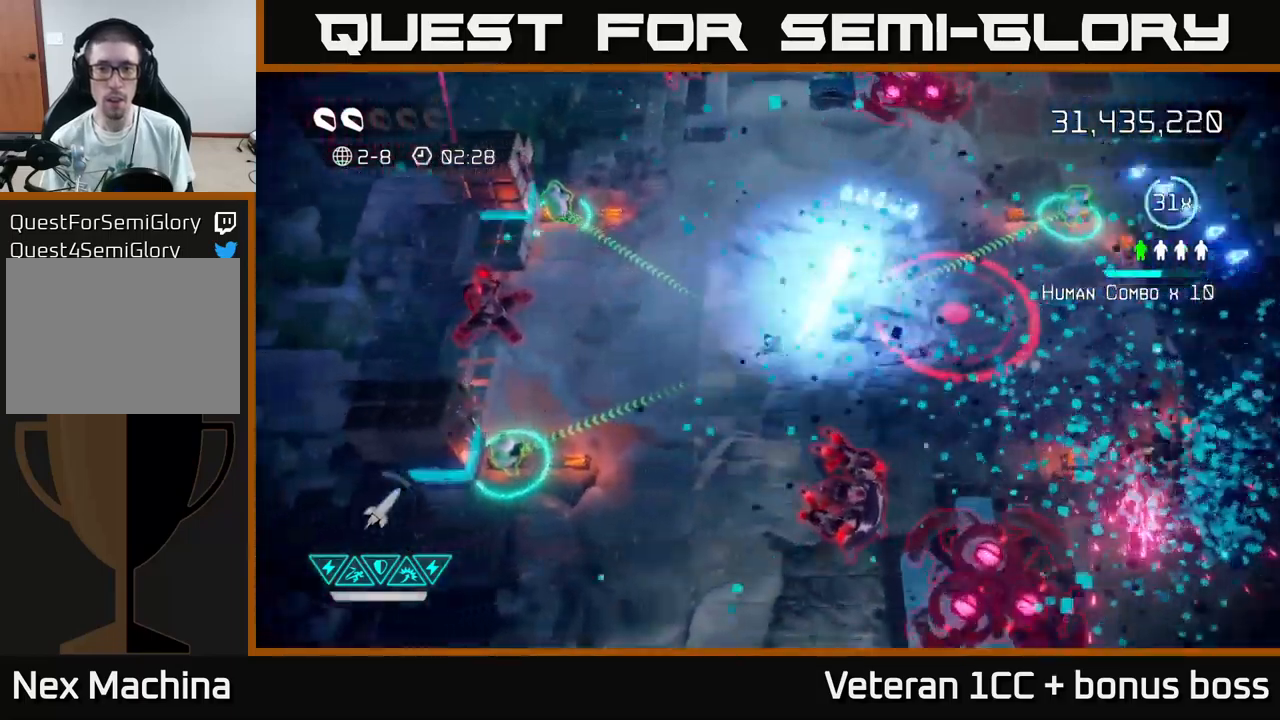
{"buttons": [], "left_stick": "up", "right_stick": "left", "events": [[117, "left_stick", "up-left"], [250, "right_stick", "up-left"], [300, "right_stick", "left"], [383, "left_stick", "up"]]}
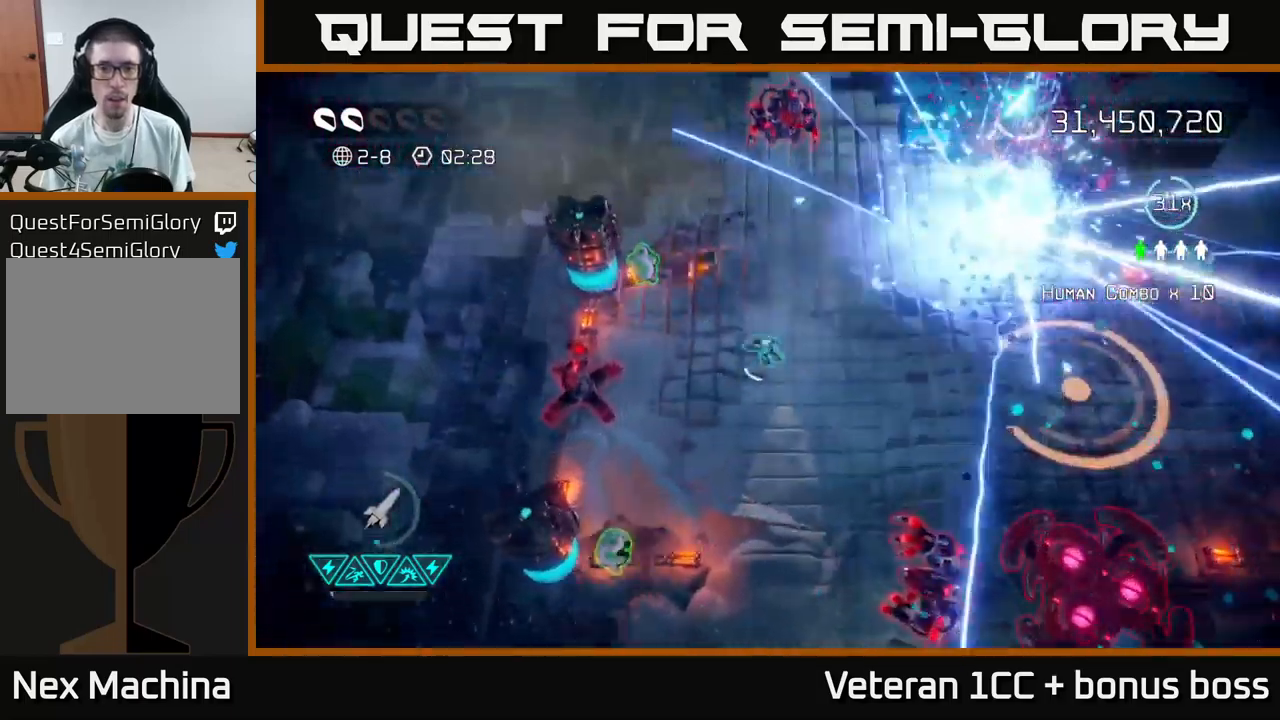
{"buttons": [], "left_stick": "center", "right_stick": "up-left", "events": [[50, "left_stick", "left"], [150, "left_stick", "up-left"], [150, "right_stick", "up-left"], [267, "left_stick", "center"]]}
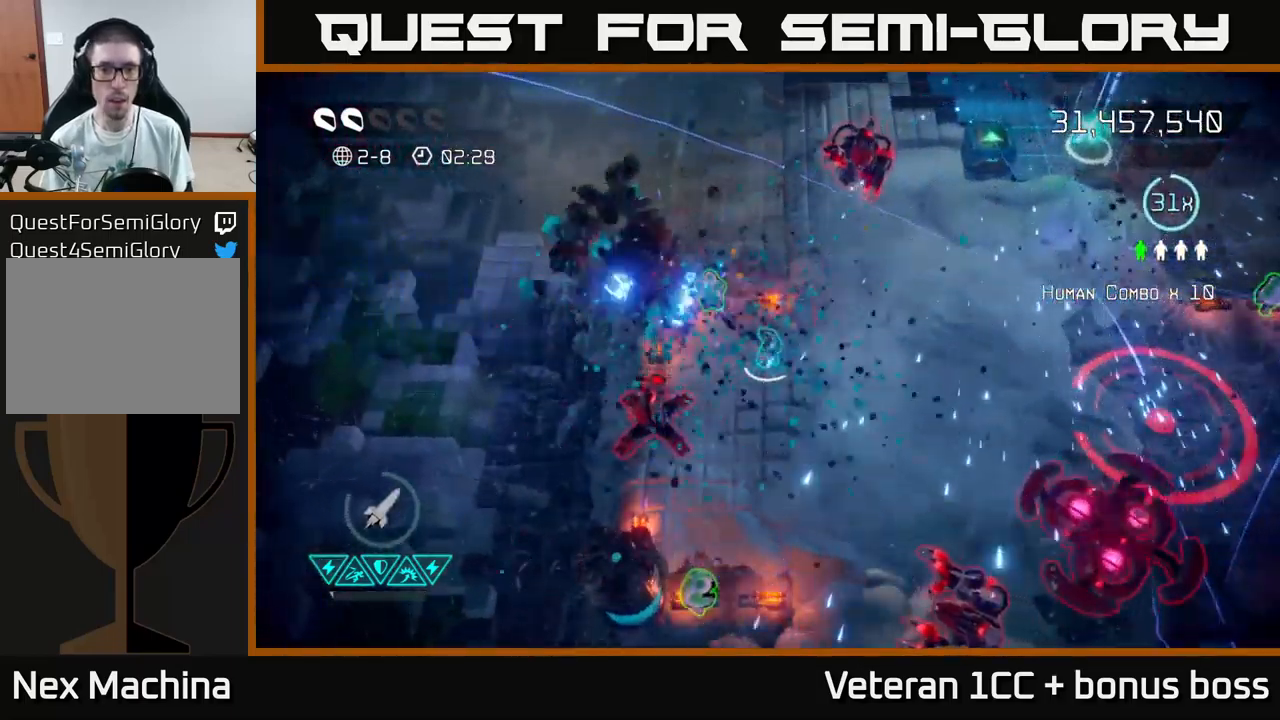
{"buttons": [], "left_stick": "center", "right_stick": "down-left", "events": [[67, "left_stick", "left"], [100, "right_stick", "down-left"], [233, "left_stick", "center"]]}
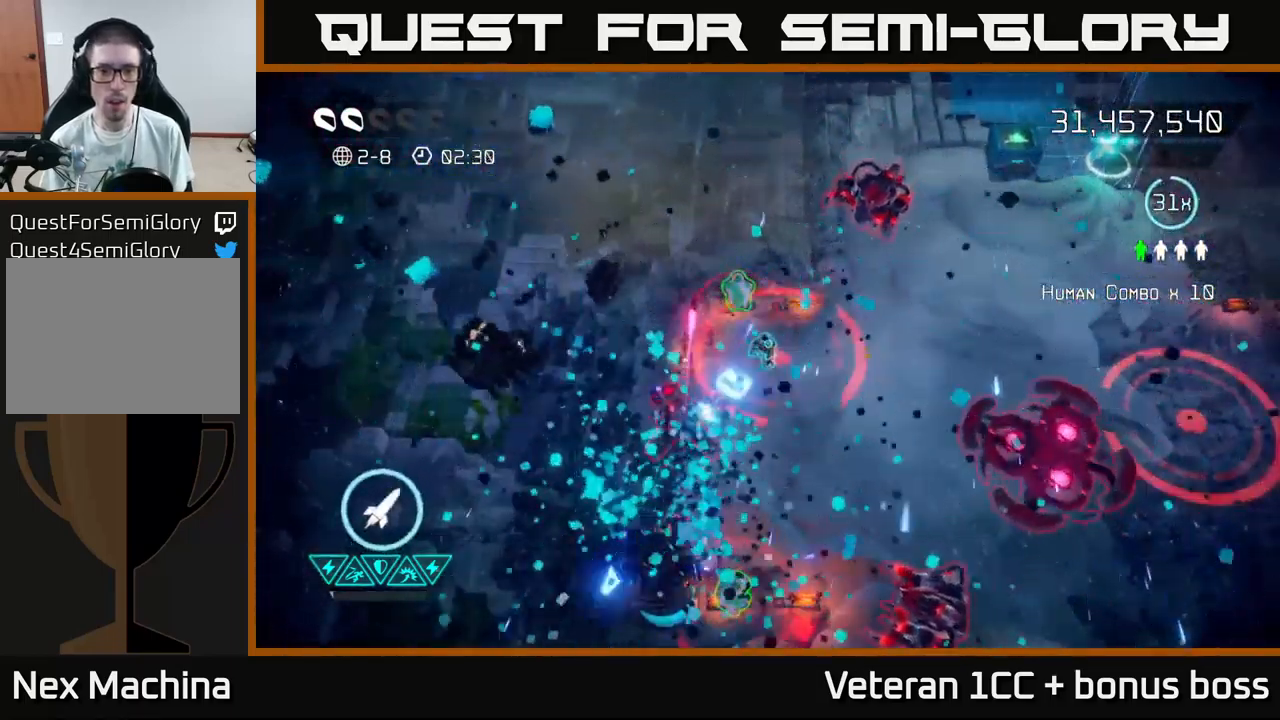
{"buttons": [], "left_stick": "up-left", "right_stick": "down-left", "events": [[350, "left_stick", "up"], [400, "left_stick", "up-left"]]}
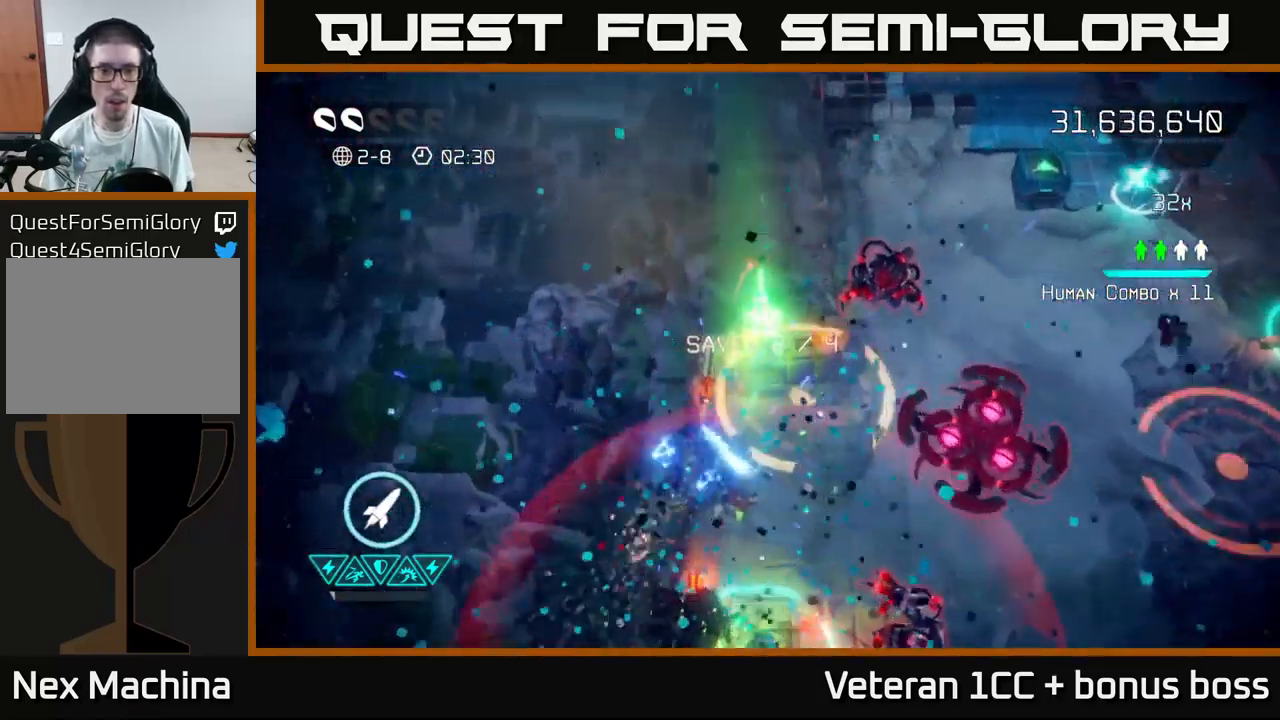
{"buttons": [], "left_stick": "down", "right_stick": "down-right", "events": [[67, "right_stick", "down"], [117, "left_stick", "down-left"], [383, "left_stick", "down"], [467, "right_stick", "down-right"]]}
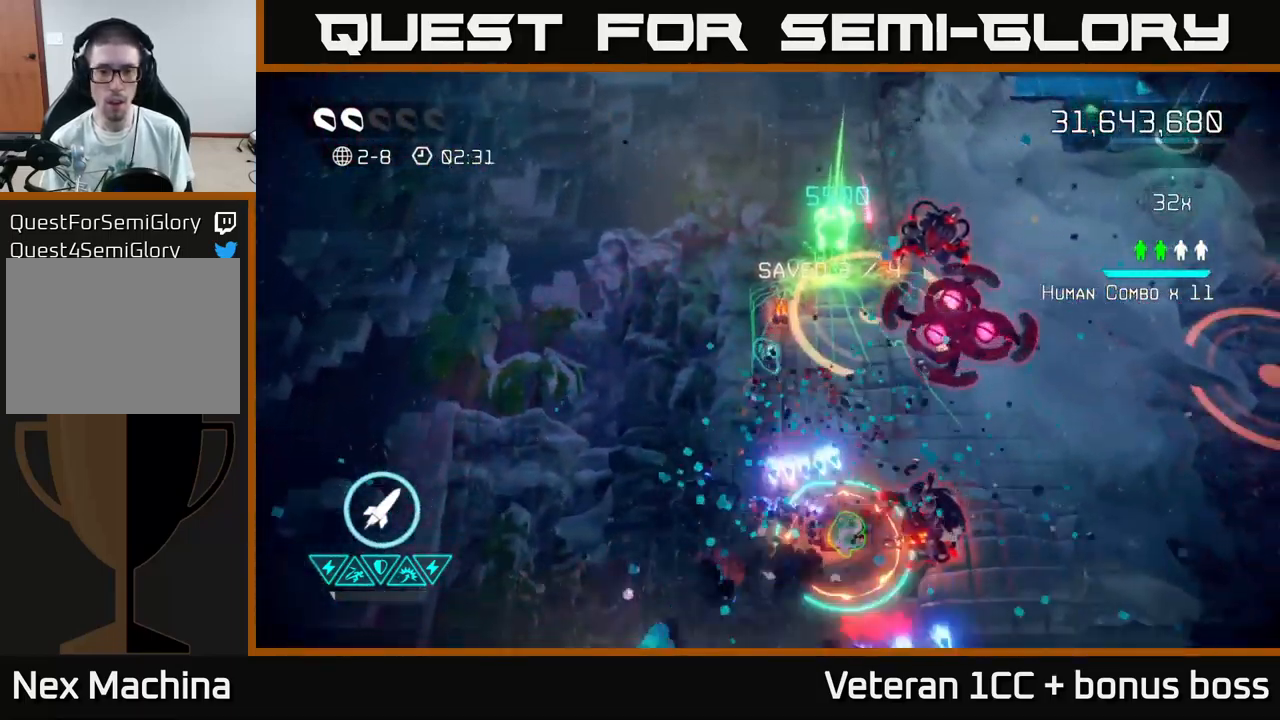
{"buttons": [], "left_stick": "up-left", "right_stick": "right", "events": [[200, "right_stick", "up-right"], [283, "R2", "down"], [433, "R2", "up"], [433, "left_stick", "up-left"], [433, "right_stick", "right"]]}
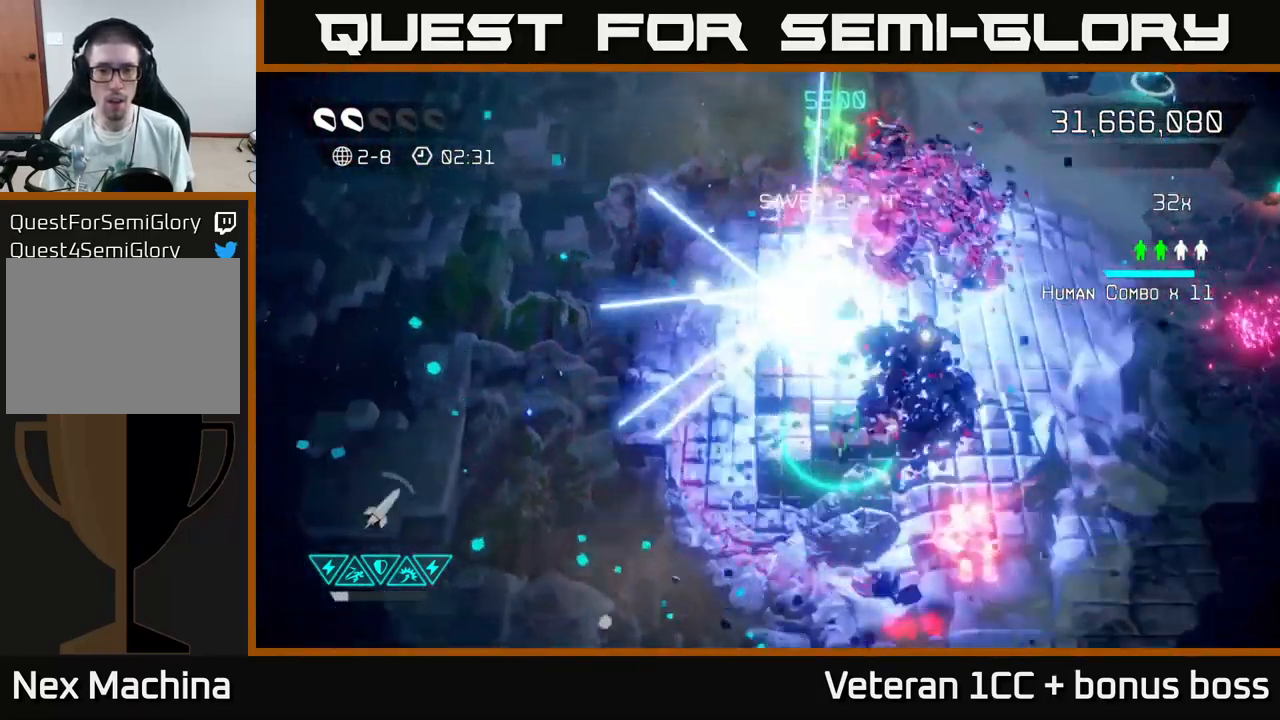
{"buttons": [], "left_stick": "down-right", "right_stick": "up-right", "events": [[50, "left_stick", "down-right"], [50, "right_stick", "down-right"], [100, "left_stick", "down"], [167, "right_stick", "right"], [283, "left_stick", "center"], [350, "left_stick", "down-right"], [467, "right_stick", "up-right"]]}
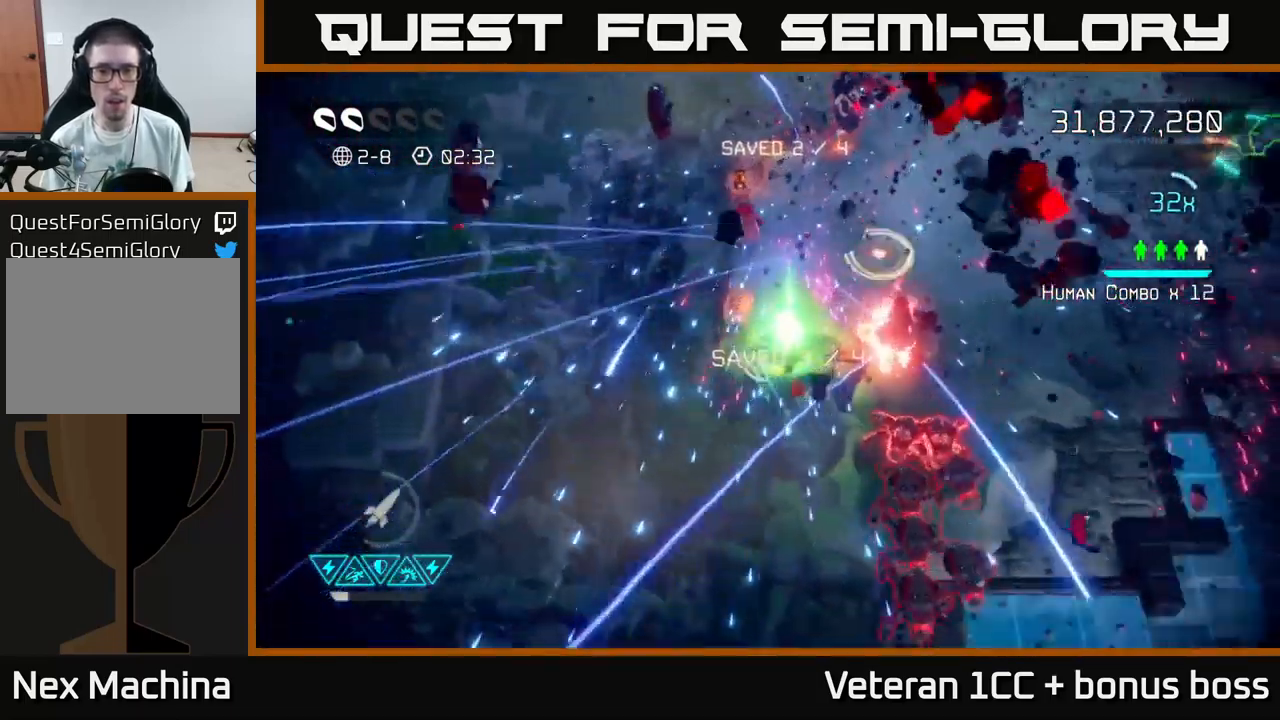
{"buttons": ["L2"], "left_stick": "up-right", "right_stick": "down-right", "events": [[50, "left_stick", "up-right"], [100, "right_stick", "up"], [400, "right_stick", "right"], [450, "L2", "down"], [450, "right_stick", "down-right"]]}
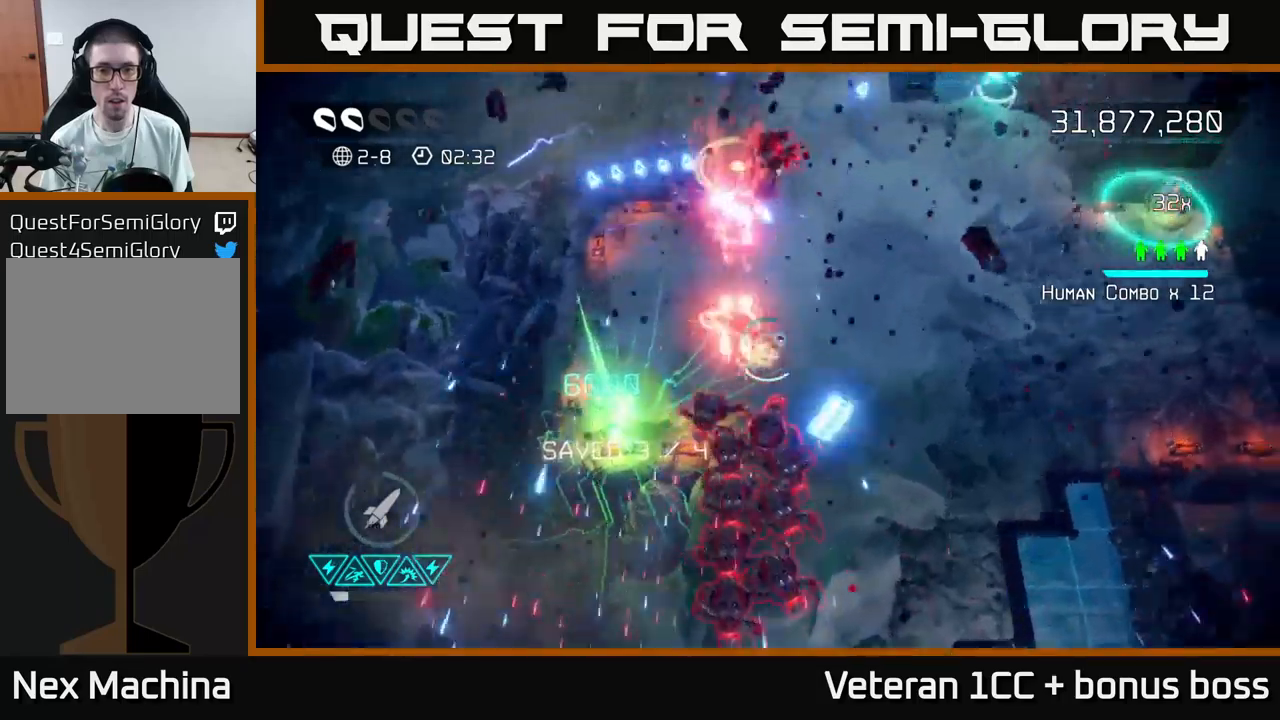
{"buttons": [], "left_stick": "down-right", "right_stick": "down-left", "events": [[84, "L2", "up"], [134, "left_stick", "right"], [200, "L2", "down"], [200, "right_stick", "down-left"], [300, "L2", "up"], [450, "left_stick", "down-right"]]}